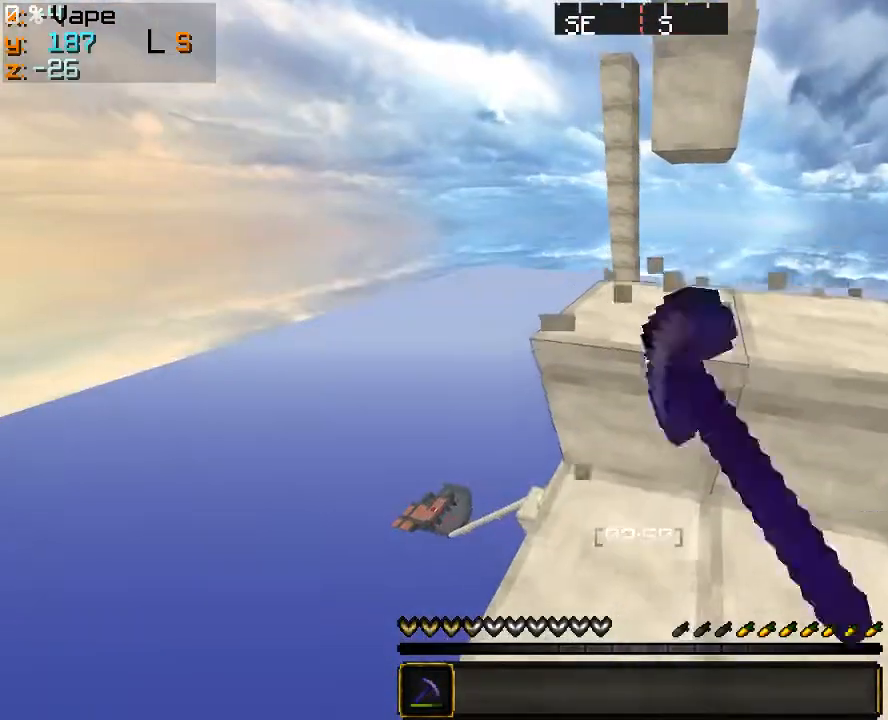
Gameplay with keyboard and mouse; each line is a JSON object with the keys and mouse buttons held at the frame after it. "events" lists presses ("down") and releases ("up") of "a", "d", "s", "w", "mouse_left" and "mouse_right" between this image and that frame as [ms after this image, input, new state], when the widget could be followed in between. "mouse_left", "mouse_right" = the "left", "right" buttons of the "mouse" list. No other keys are recorded. Fast repeated clicks can show as one long hold. Mouse movement is not recorded.
{"keys": [], "mouse": ["left"], "events": [[166, "s", "up"], [266, "d", "down"], [266, "s", "down"], [500, "d", "up"], [500, "s", "up"]]}
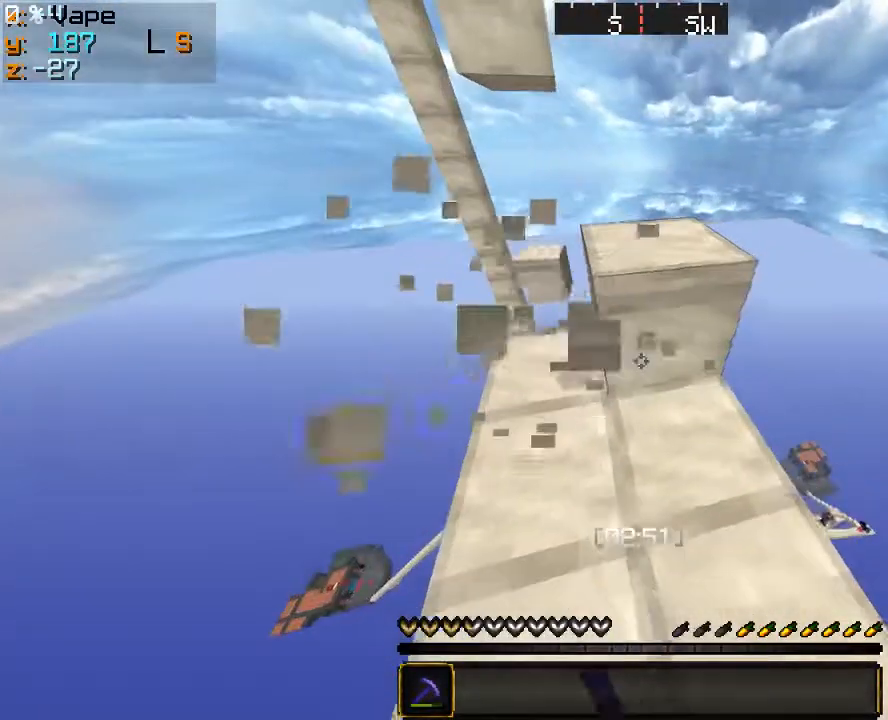
{"keys": ["a", "s"], "mouse": ["left"], "events": [[200, "s", "down"], [366, "a", "down"]]}
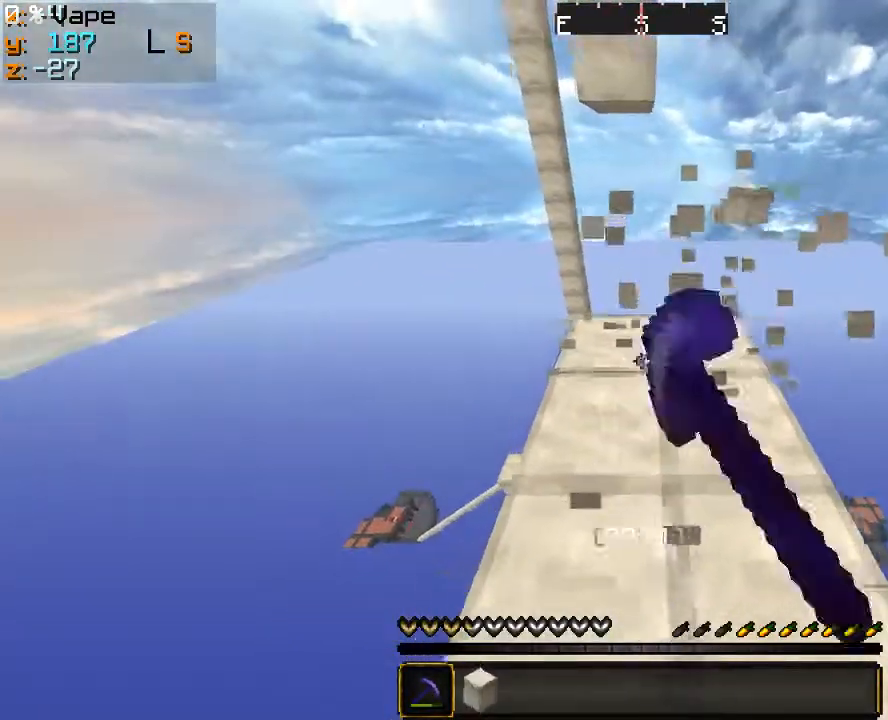
{"keys": ["d"], "mouse": ["left"], "events": [[33, "s", "up"], [100, "a", "up"], [400, "d", "down"]]}
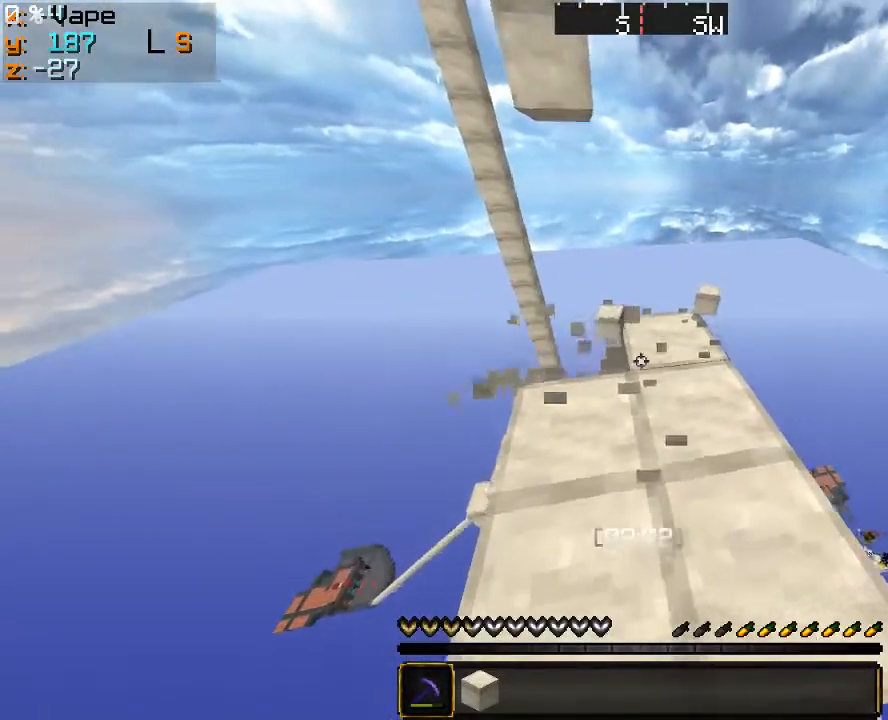
{"keys": [], "mouse": ["left"], "events": [[200, "d", "up"]]}
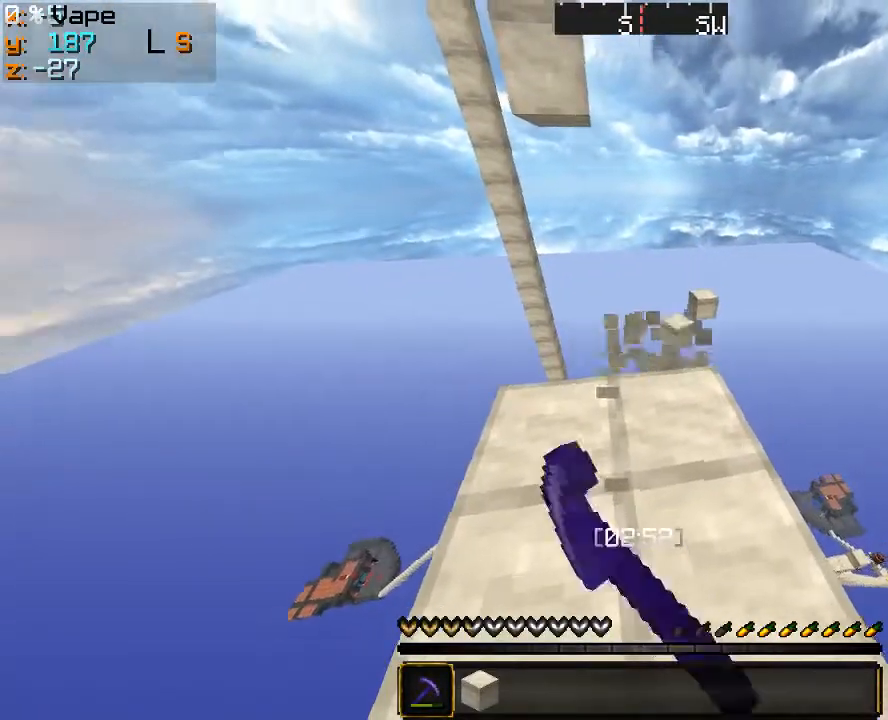
{"keys": ["s"], "mouse": ["left"], "events": [[66, "a", "down"], [233, "a", "up"], [300, "s", "down"]]}
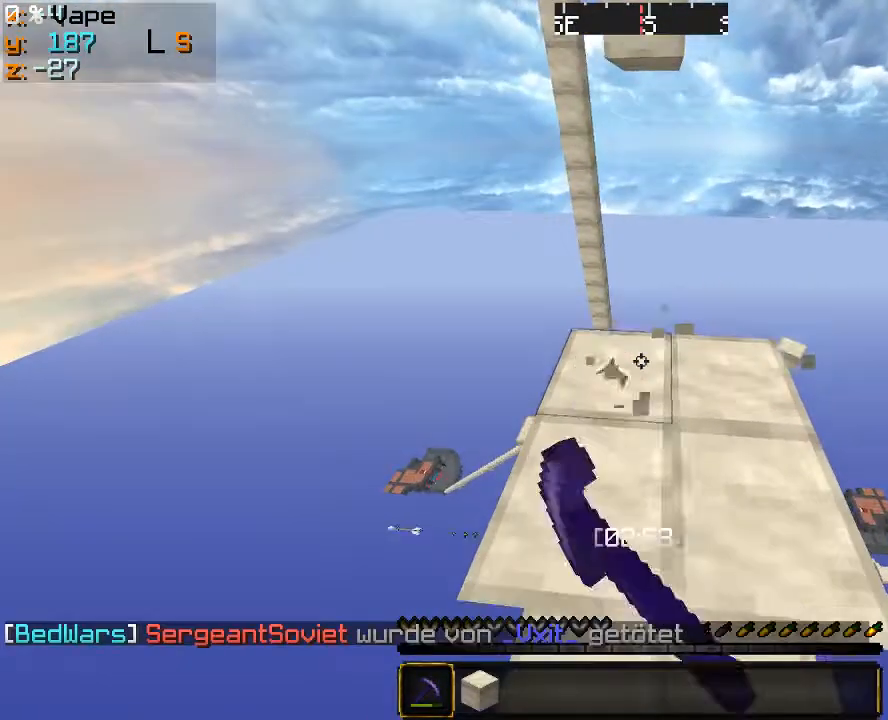
{"keys": ["s"], "mouse": ["left"], "events": [[166, "s", "up"], [300, "s", "down"]]}
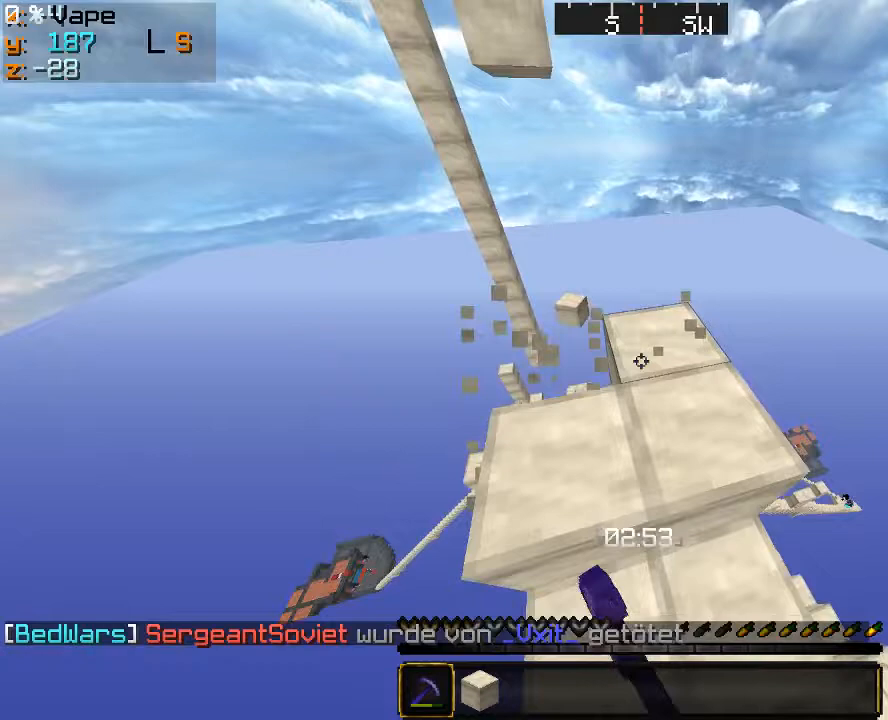
{"keys": ["s"], "mouse": ["left"], "events": []}
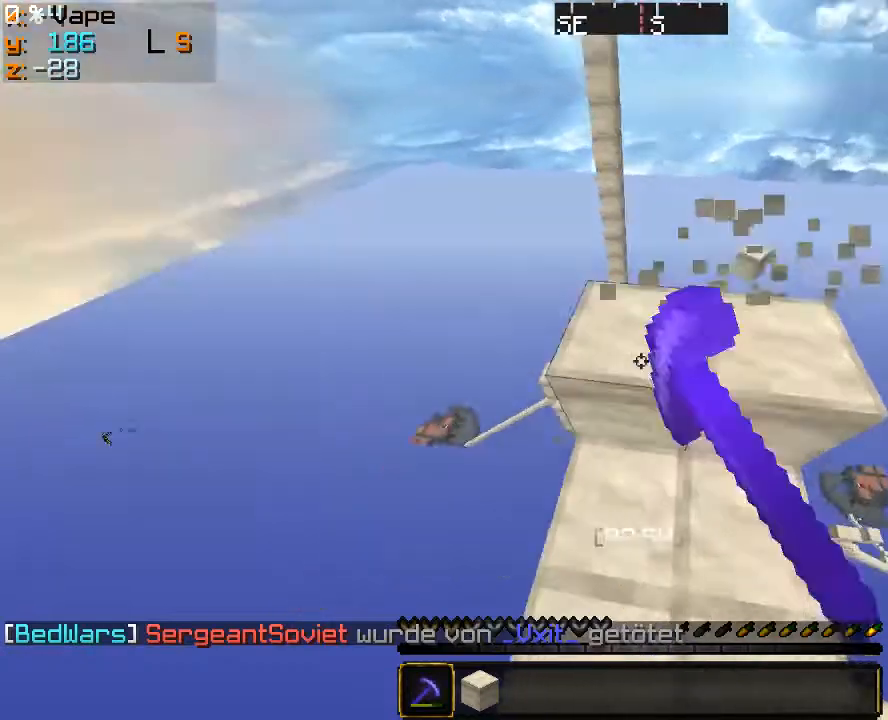
{"keys": [], "mouse": ["left"], "events": [[166, "s", "up"]]}
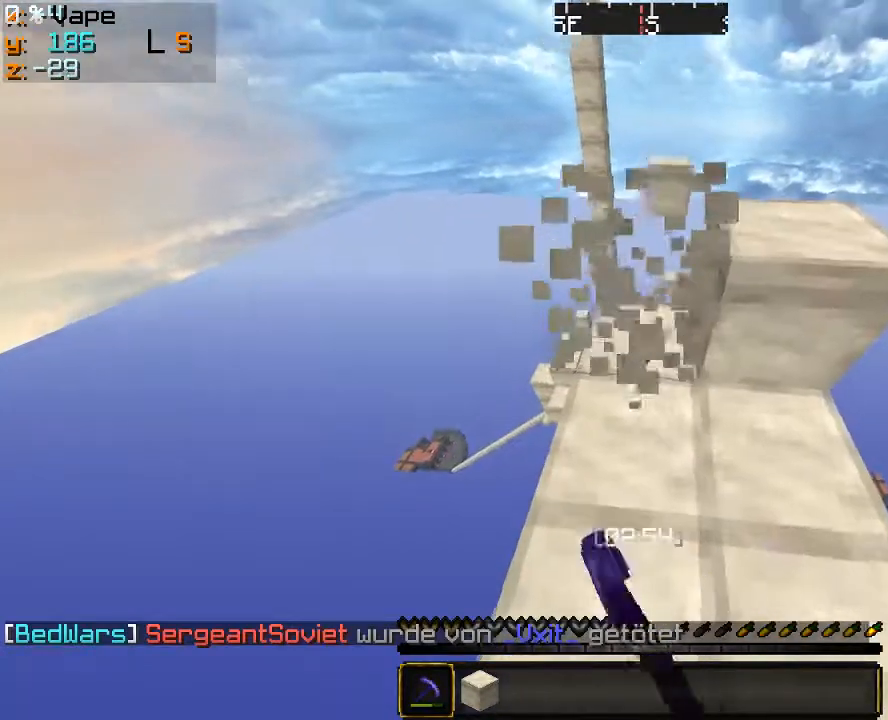
{"keys": ["a", "s"], "mouse": ["left"], "events": [[33, "d", "down"], [466, "s", "down"], [500, "a", "down"], [500, "d", "up"]]}
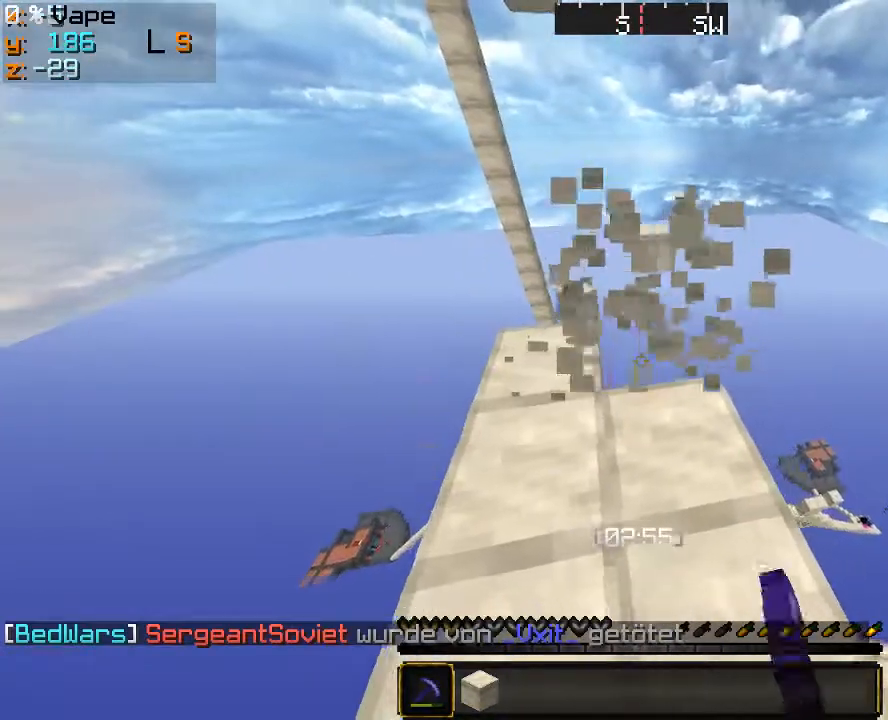
{"keys": [], "mouse": ["left"], "events": [[200, "s", "up"], [266, "a", "up"]]}
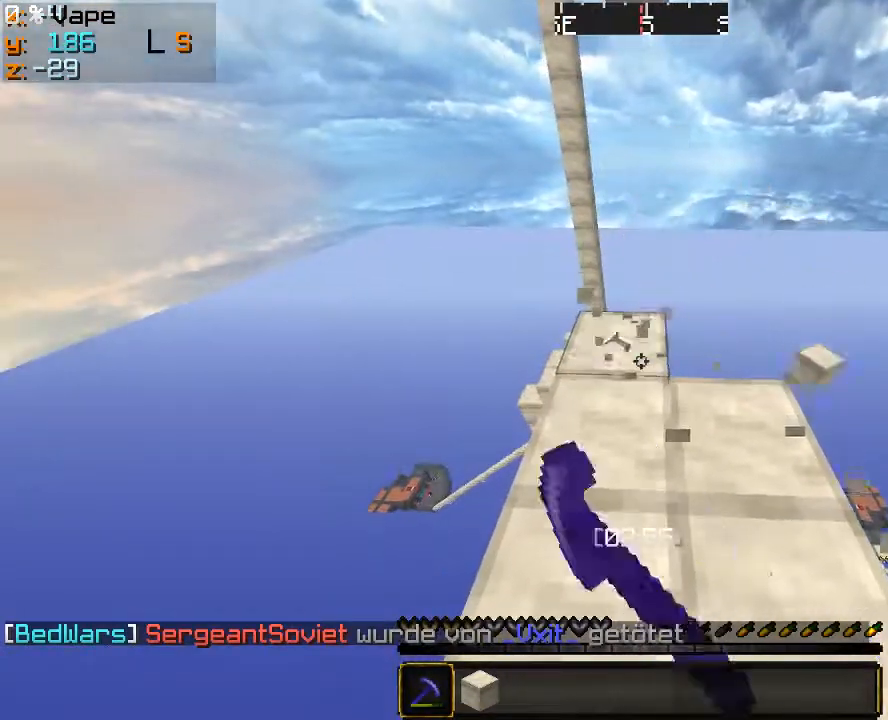
{"keys": [], "mouse": [], "events": [[200, "s", "down"], [300, "s", "up"], [500, "mouse_left", "up"]]}
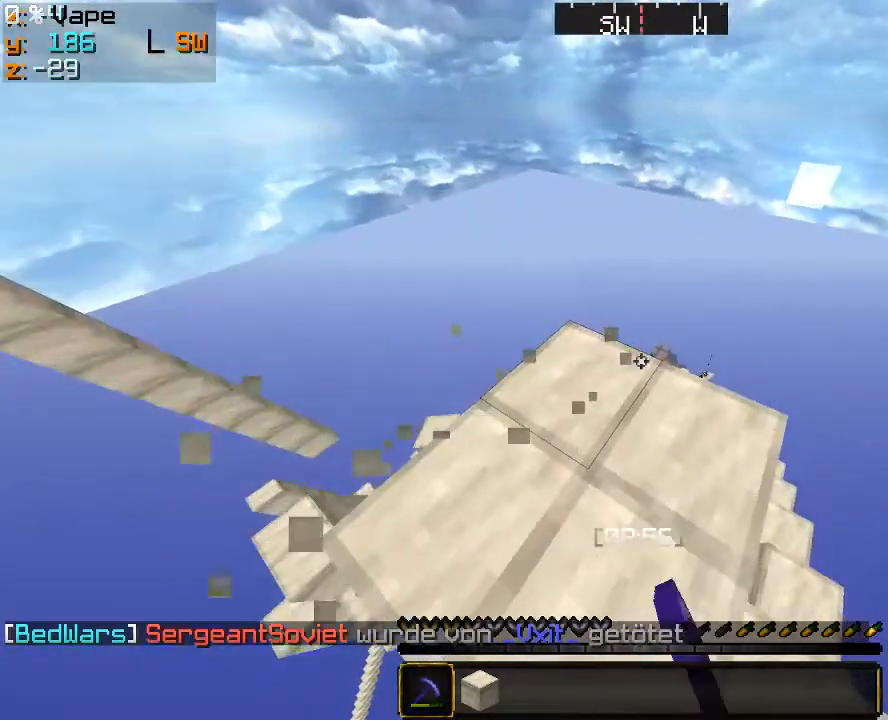
{"keys": ["s"], "mouse": ["left"], "events": [[200, "d", "down"], [200, "mouse_left", "down"], [433, "d", "up"], [466, "s", "down"]]}
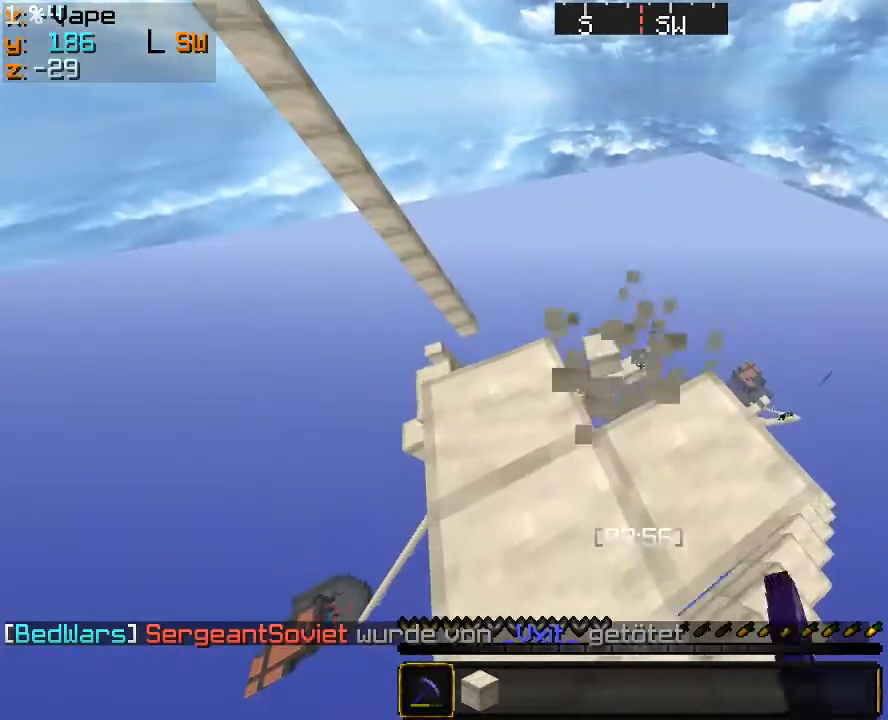
{"keys": ["s"], "mouse": ["left"], "events": [[200, "a", "down"], [366, "a", "up"]]}
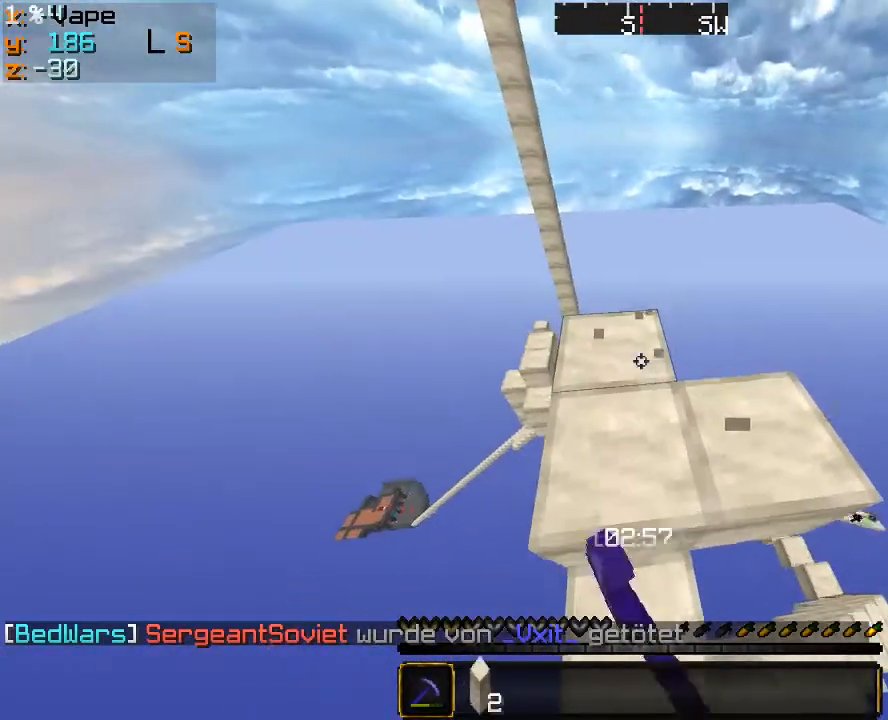
{"keys": ["s"], "mouse": ["left"], "events": []}
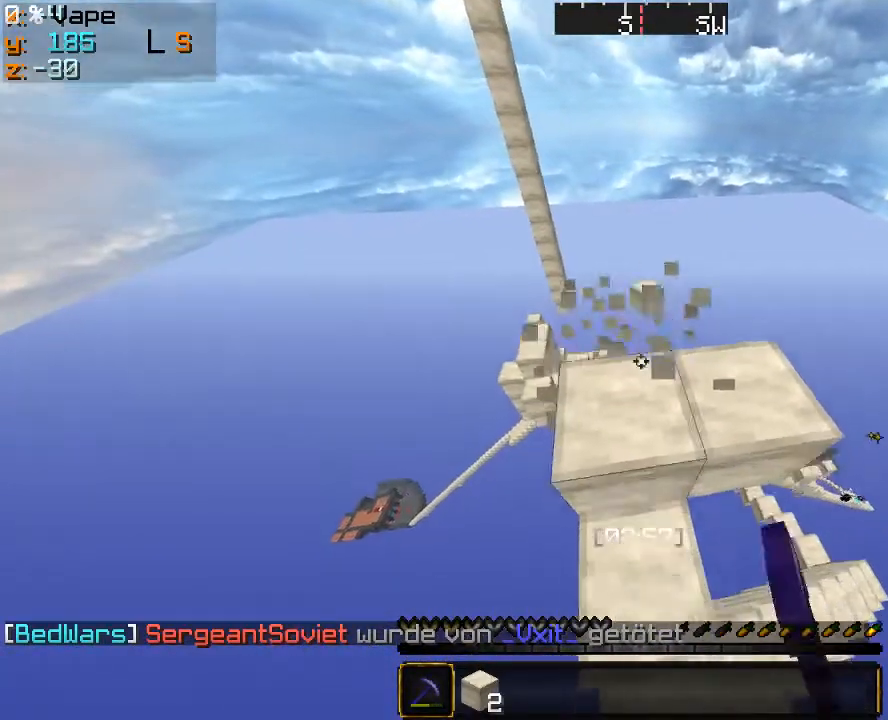
{"keys": [], "mouse": ["left"], "events": [[266, "s", "up"]]}
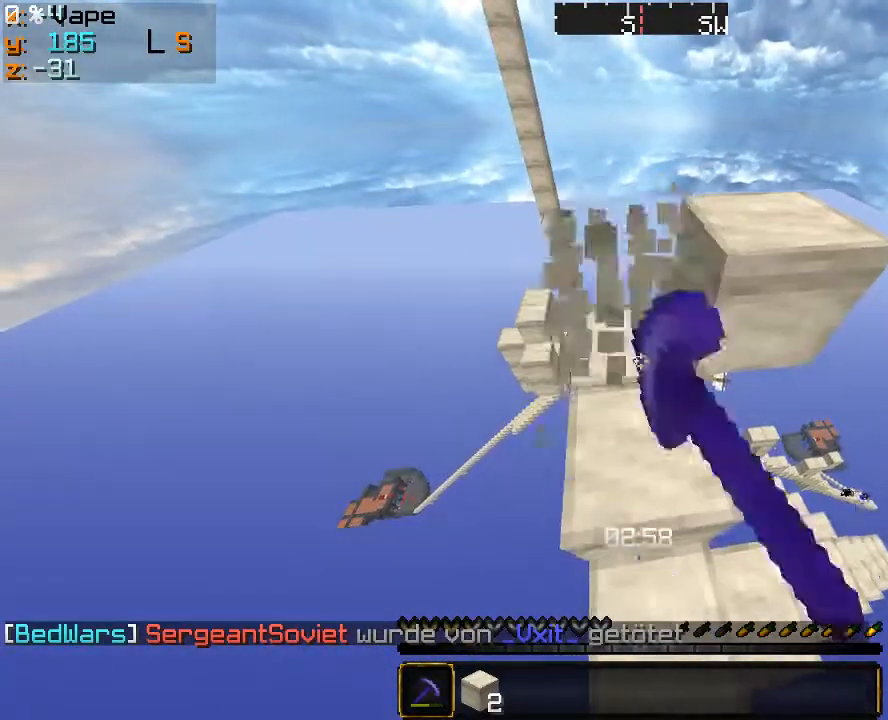
{"keys": ["d"], "mouse": ["left"], "events": [[300, "d", "down"]]}
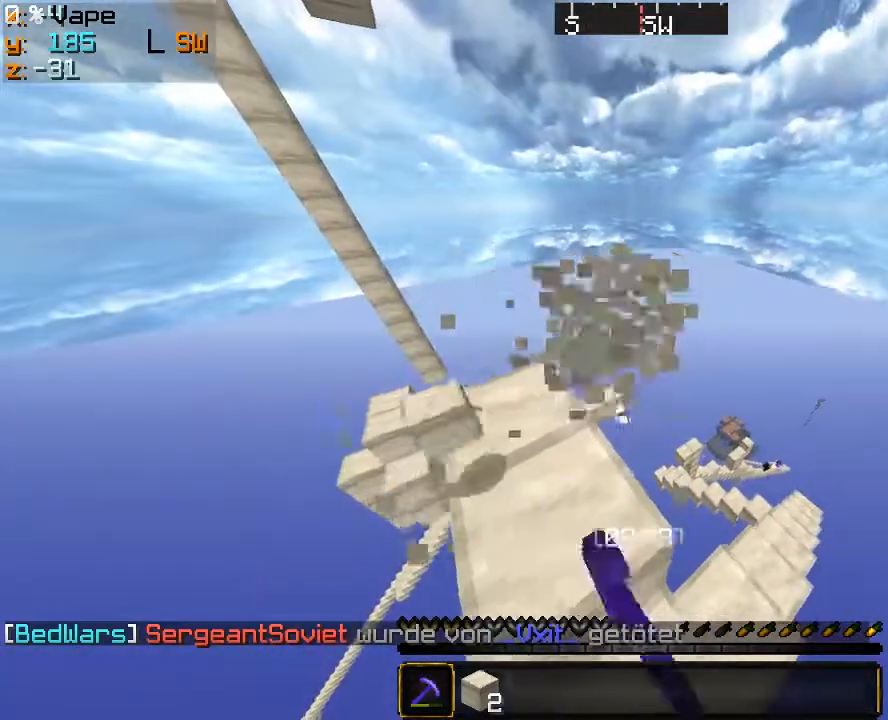
{"keys": ["a"], "mouse": [], "events": [[300, "d", "up"], [333, "mouse_left", "up"], [500, "a", "down"]]}
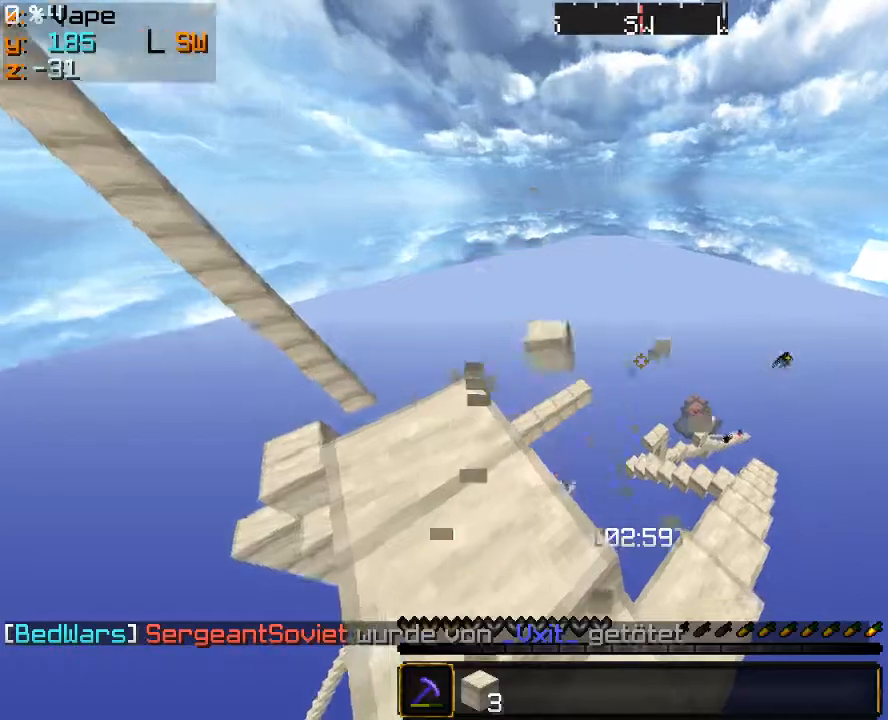
{"keys": ["a", "w"], "mouse": [], "events": [[466, "w", "down"]]}
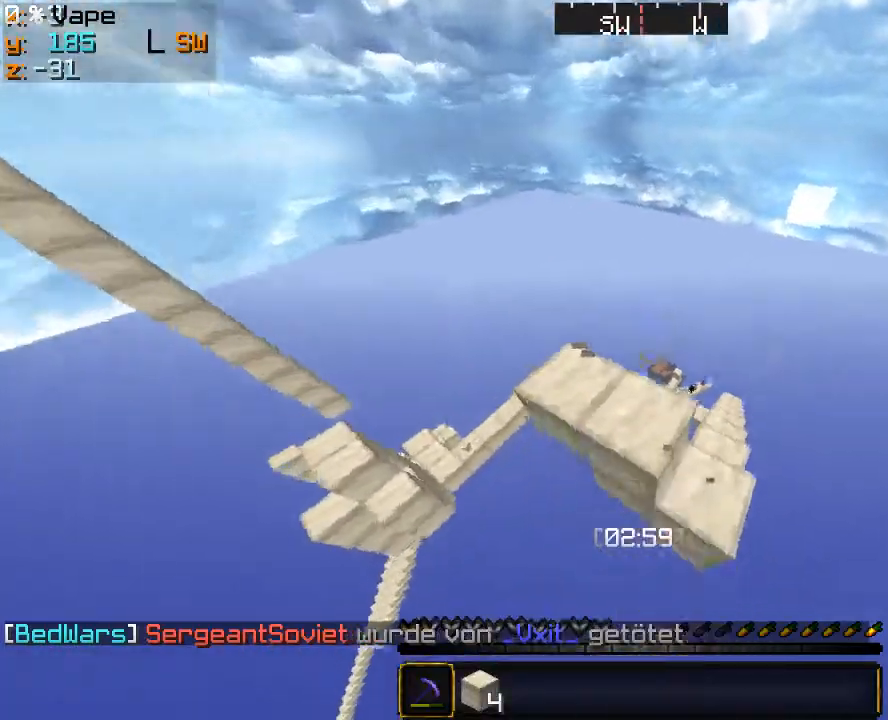
{"keys": [], "mouse": [], "events": [[100, "mouse_left", "down"], [166, "a", "up"], [266, "mouse_left", "up"], [266, "mouse_right", "down"], [400, "w", "up"], [466, "mouse_right", "up"]]}
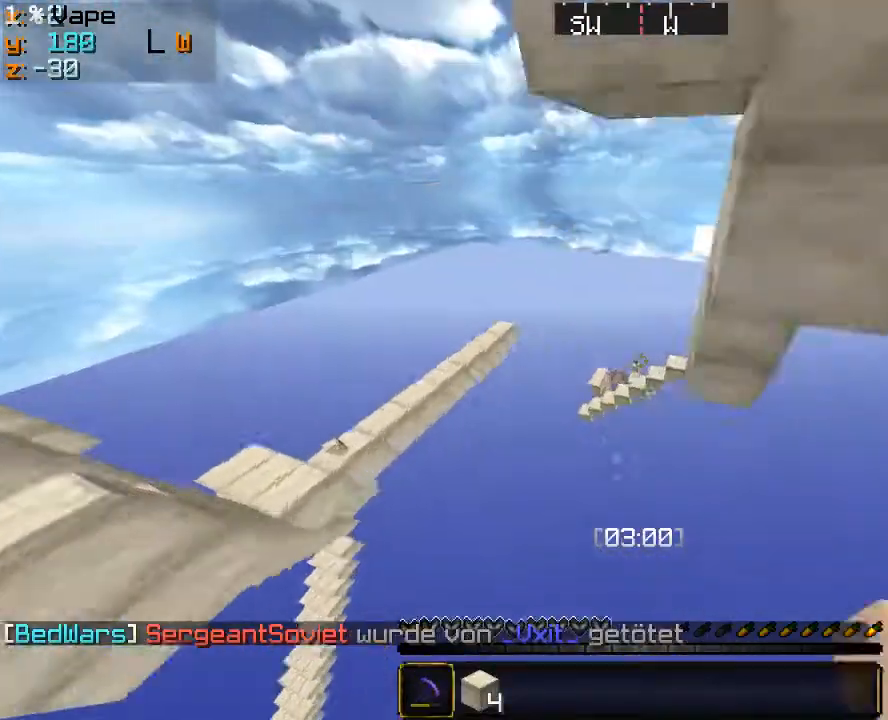
{"keys": [], "mouse": [], "events": []}
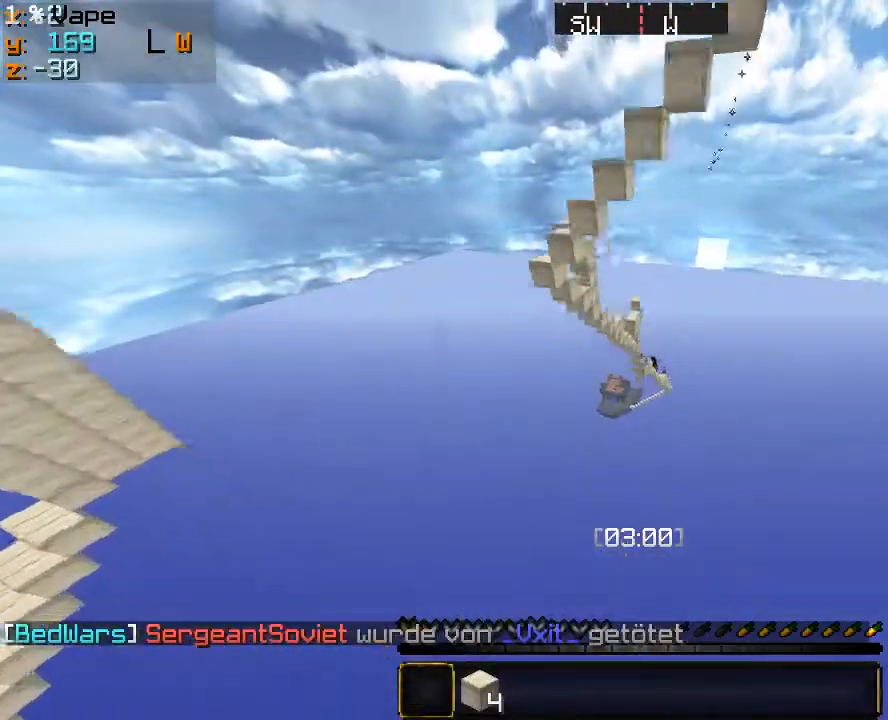
{"keys": [], "mouse": ["left"], "events": [[466, "mouse_left", "down"]]}
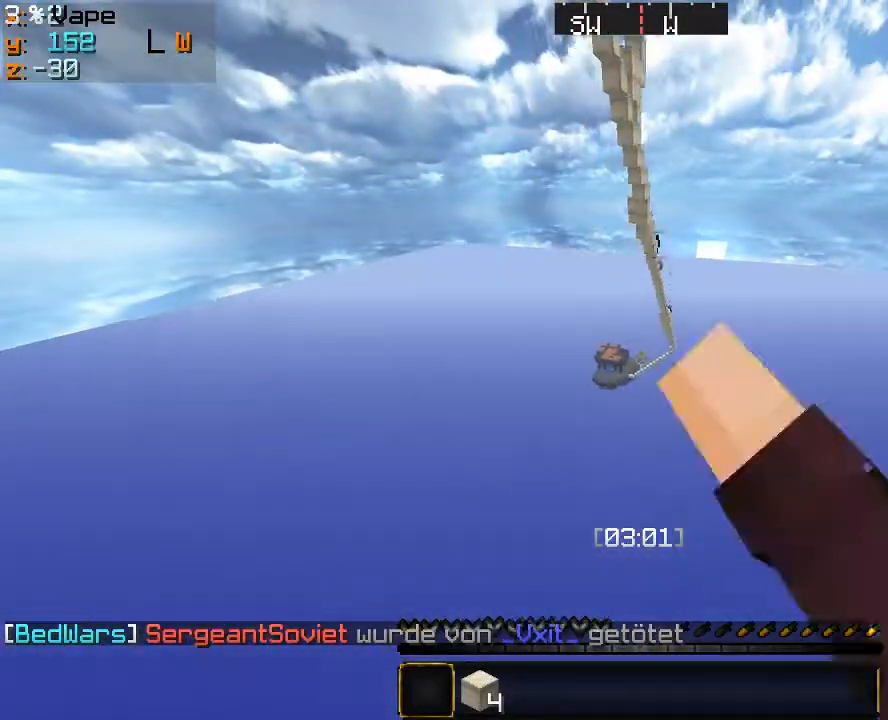
{"keys": [], "mouse": ["left"], "events": [[66, "mouse_left", "up"], [100, "mouse_left", "down"], [133, "mouse_left", "up"], [400, "mouse_left", "down"]]}
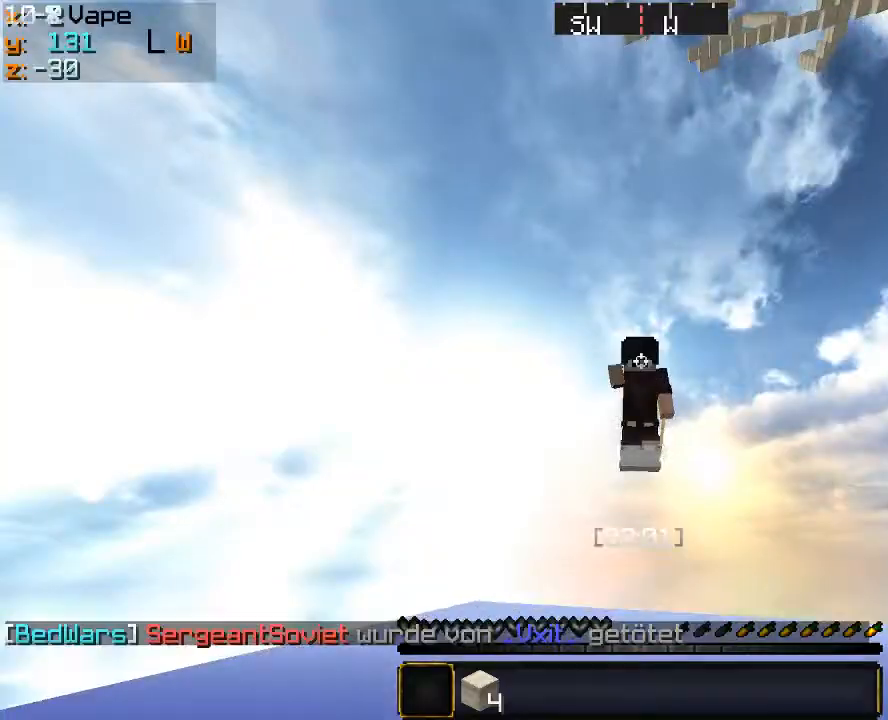
{"keys": [], "mouse": [], "events": [[133, "mouse_left", "up"]]}
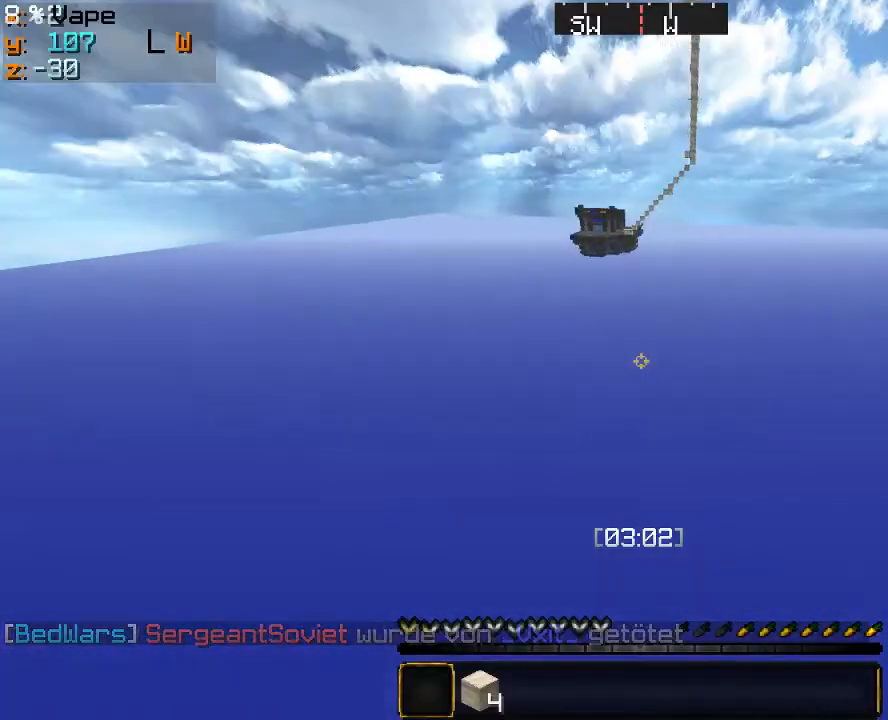
{"keys": [], "mouse": [], "events": []}
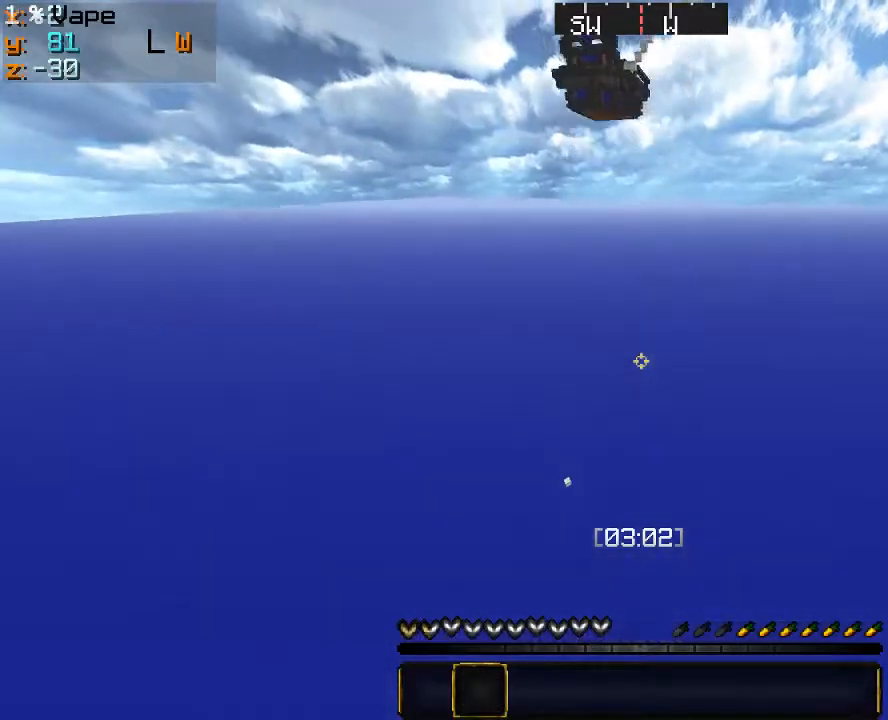
{"keys": [], "mouse": [], "events": []}
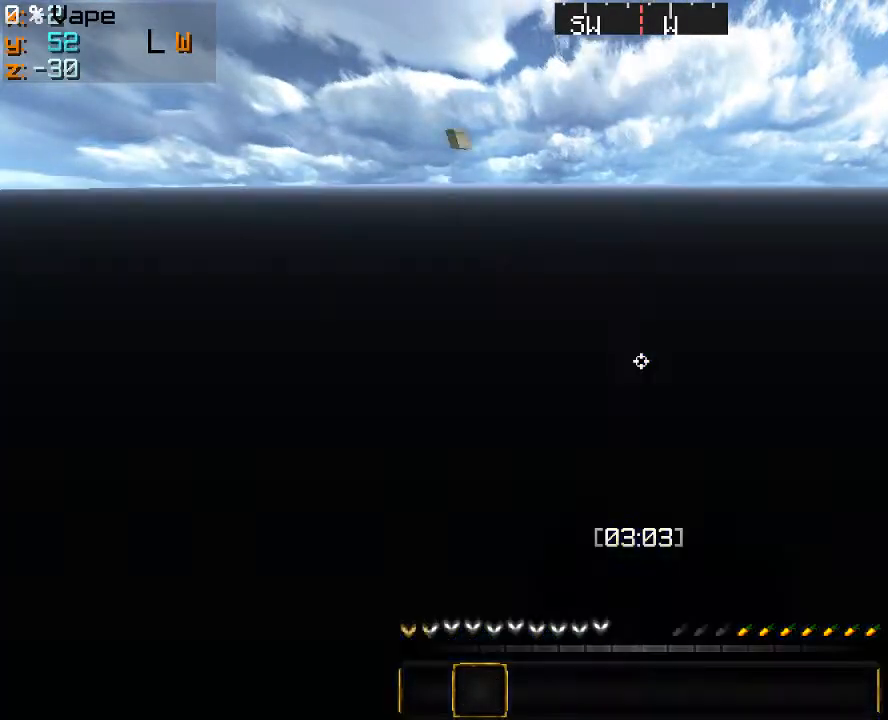
{"keys": [], "mouse": [], "events": []}
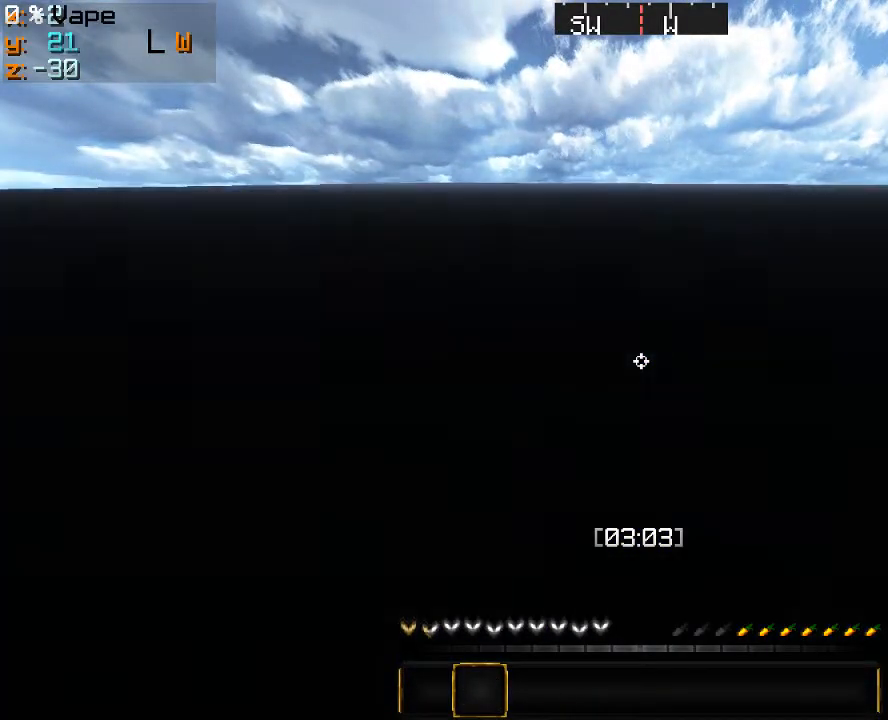
{"keys": [], "mouse": [], "events": []}